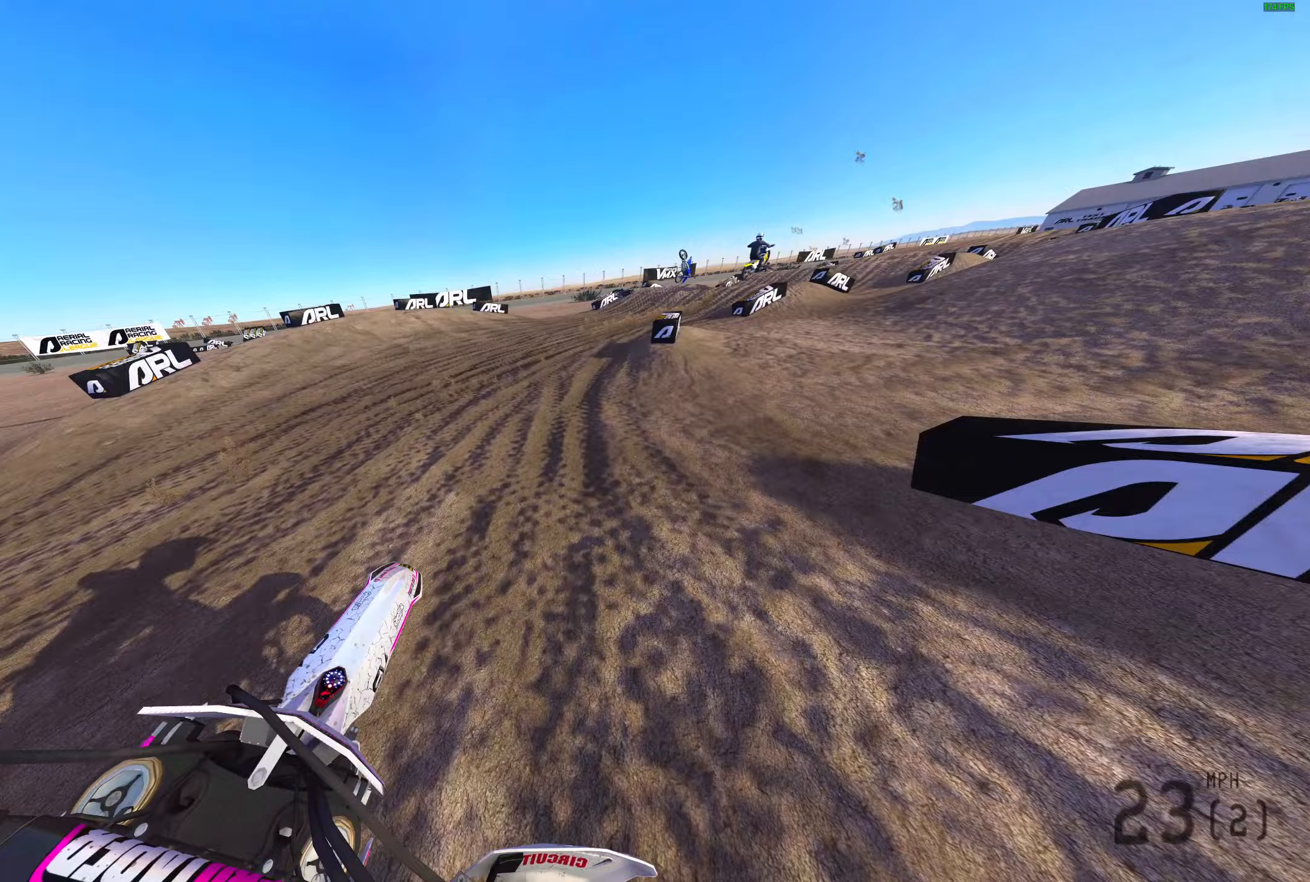
Gameplay with a controller (PlayStation layout); each line is a JSON object with the inputs held at the frame after it. "events" lists button and stick changes between this image and that frame as [ms after this image, input, new state], when the widget could be followed in between.
{"buttons": ["R2"], "left_stick": "right", "right_stick": "up", "events": [[67, "R2", "up"], [117, "R2", "down"]]}
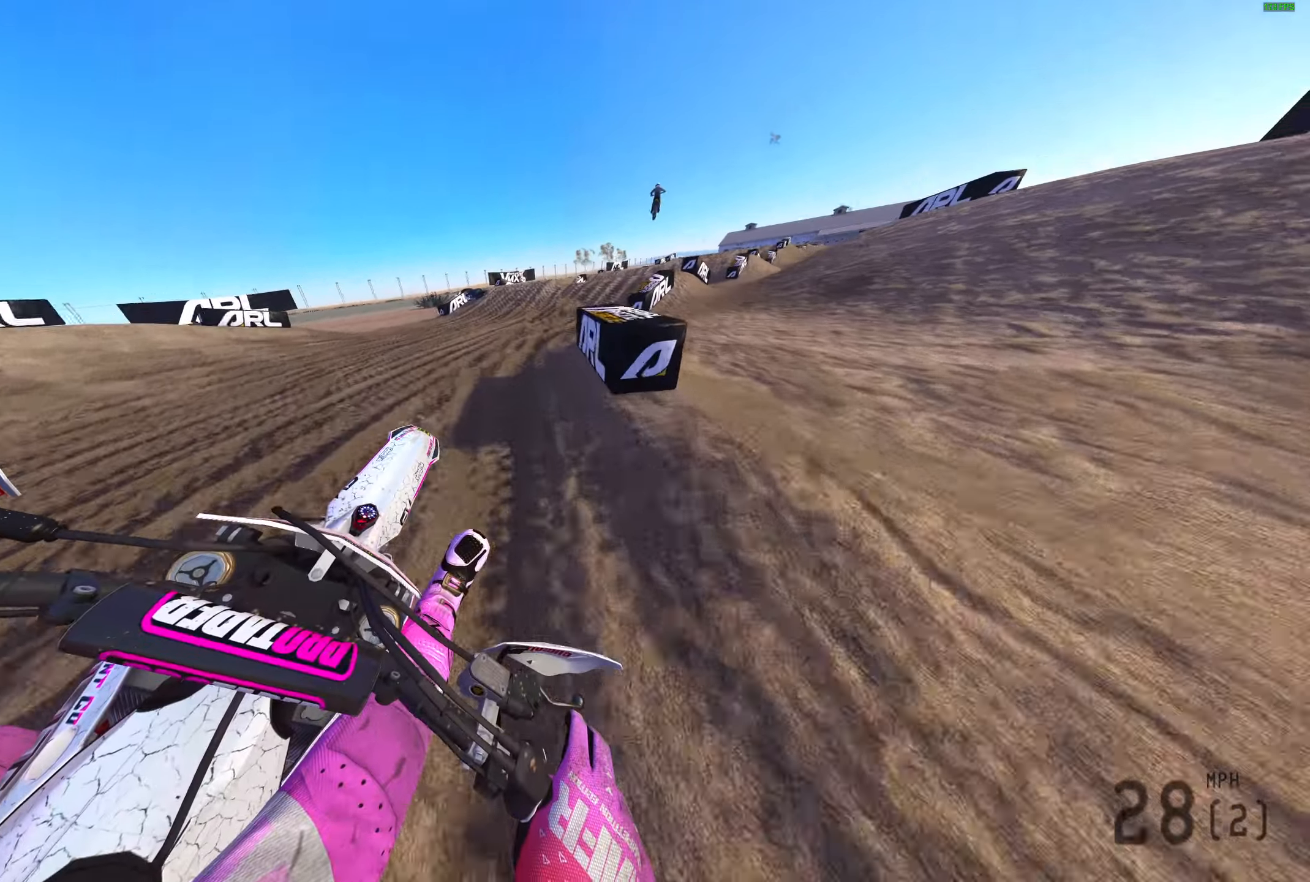
{"buttons": ["R2"], "left_stick": "right", "right_stick": "down-right", "events": [[383, "right_stick", "right"], [450, "right_stick", "down-right"]]}
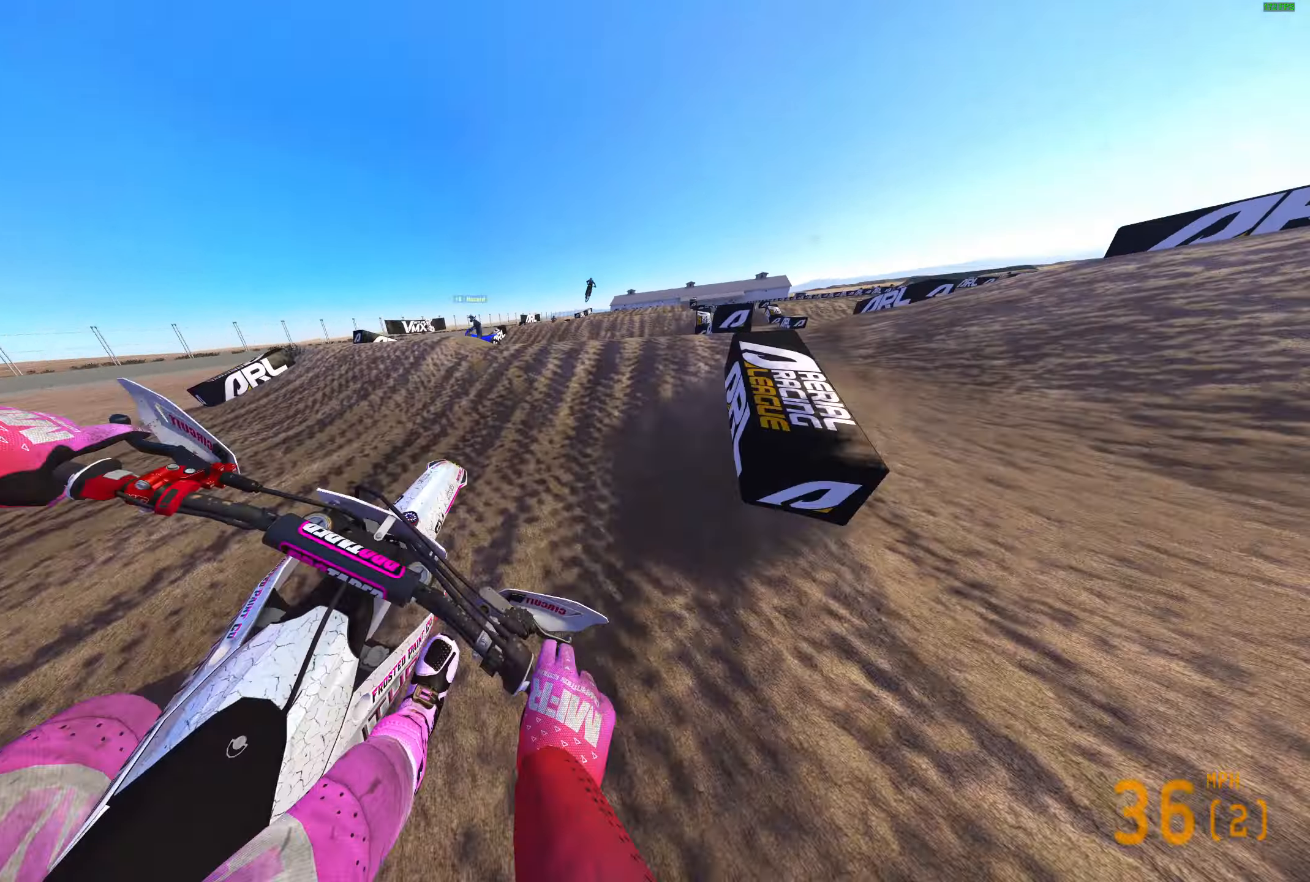
{"buttons": ["R2"], "left_stick": "right", "right_stick": "up", "events": [[150, "right_stick", "up"]]}
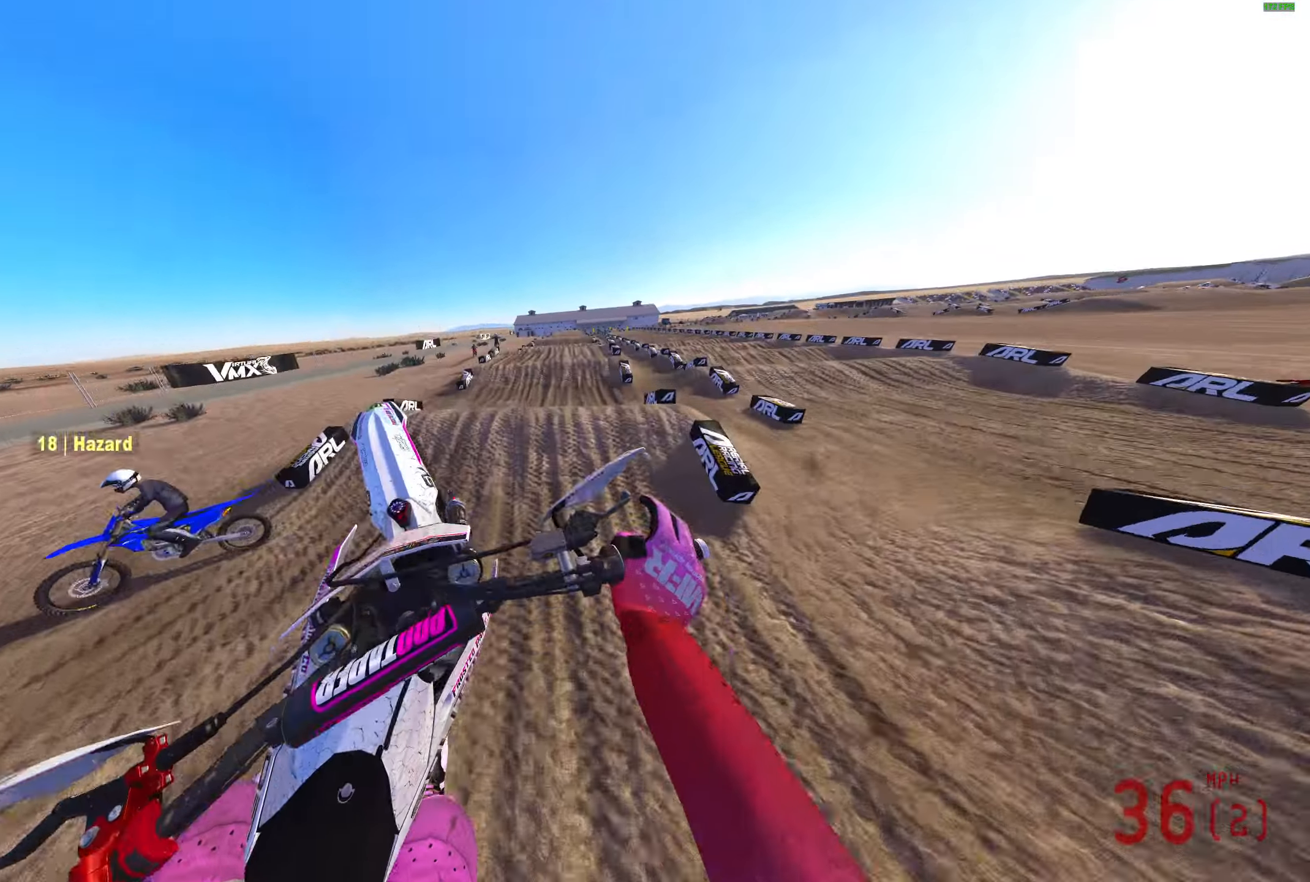
{"buttons": [], "left_stick": "left", "right_stick": "up", "events": [[250, "left_stick", "down"], [300, "left_stick", "down-left"], [417, "left_stick", "left"], [433, "R2", "up"]]}
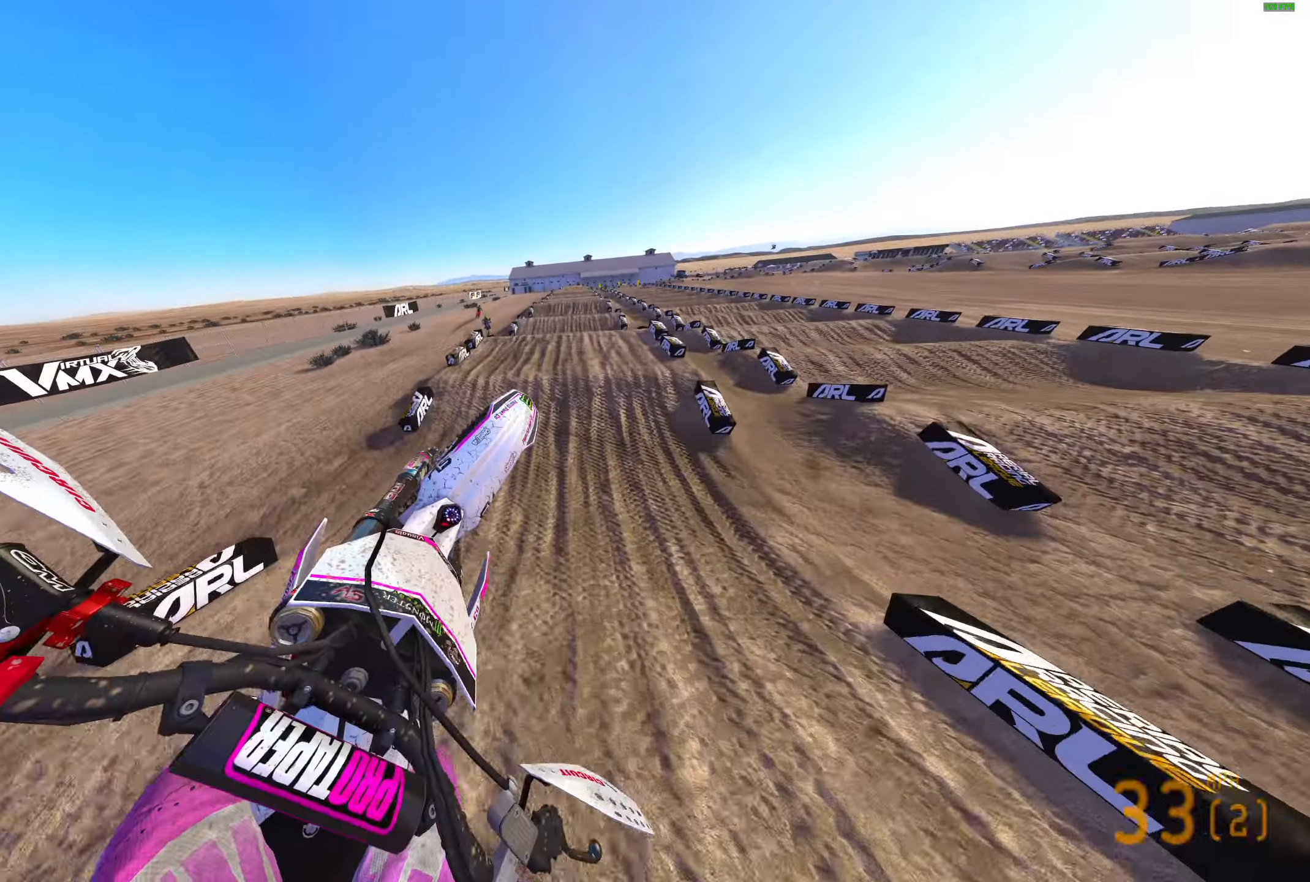
{"buttons": [], "left_stick": "center", "right_stick": "right", "events": [[83, "right_stick", "up-right"], [400, "left_stick", "center"], [433, "right_stick", "right"]]}
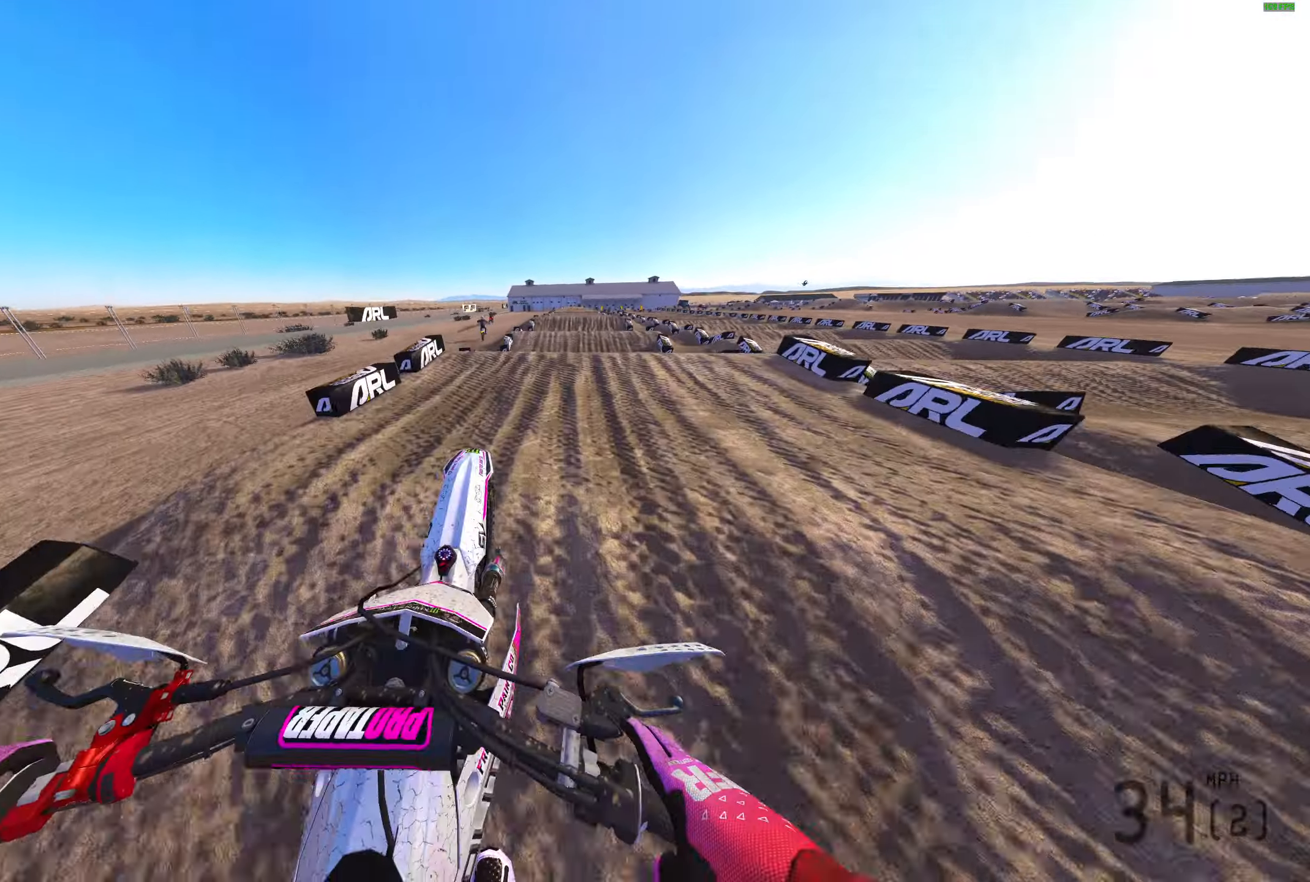
{"buttons": ["R2"], "left_stick": "right", "right_stick": "right", "events": [[50, "right_stick", "down-right"], [150, "R2", "down"], [167, "left_stick", "right"], [283, "R2", "up"], [350, "right_stick", "right"], [467, "R2", "down"]]}
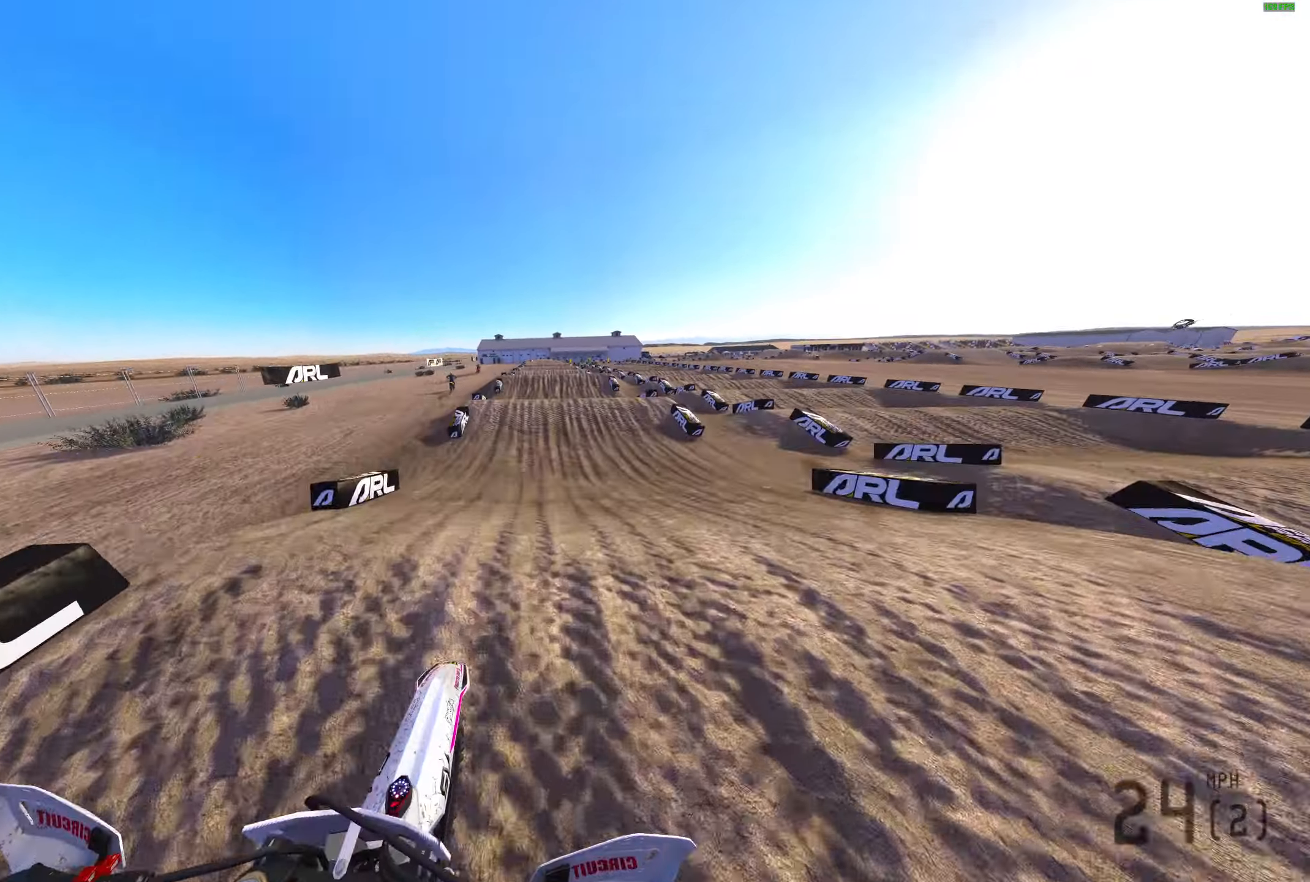
{"buttons": ["R2"], "left_stick": "up-left", "right_stick": "up-right", "events": [[17, "left_stick", "center"], [100, "right_stick", "up-right"], [233, "left_stick", "left"], [267, "R2", "up"], [417, "R2", "down"], [500, "left_stick", "up-left"]]}
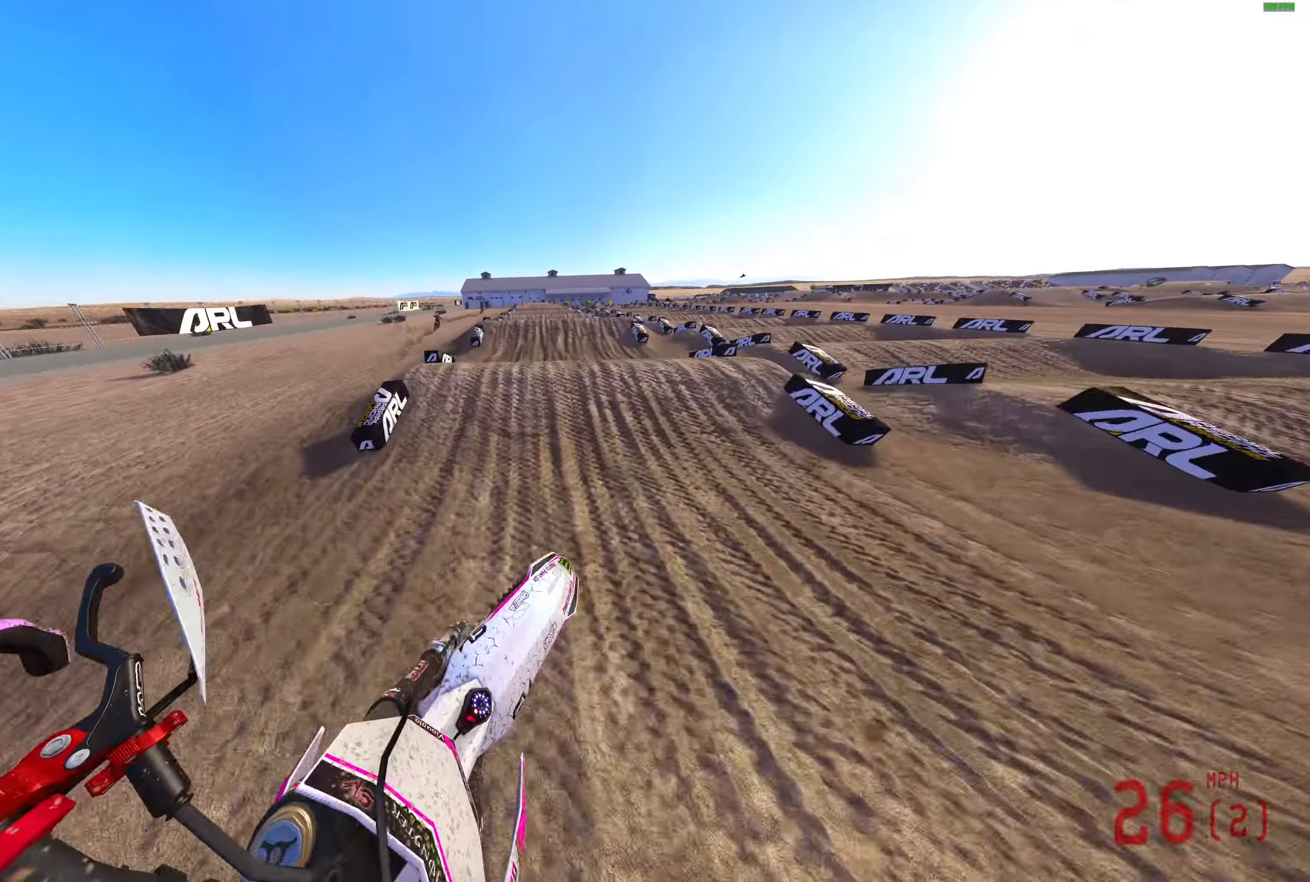
{"buttons": ["R2"], "left_stick": "center", "right_stick": "center", "events": [[200, "left_stick", "center"], [500, "right_stick", "center"]]}
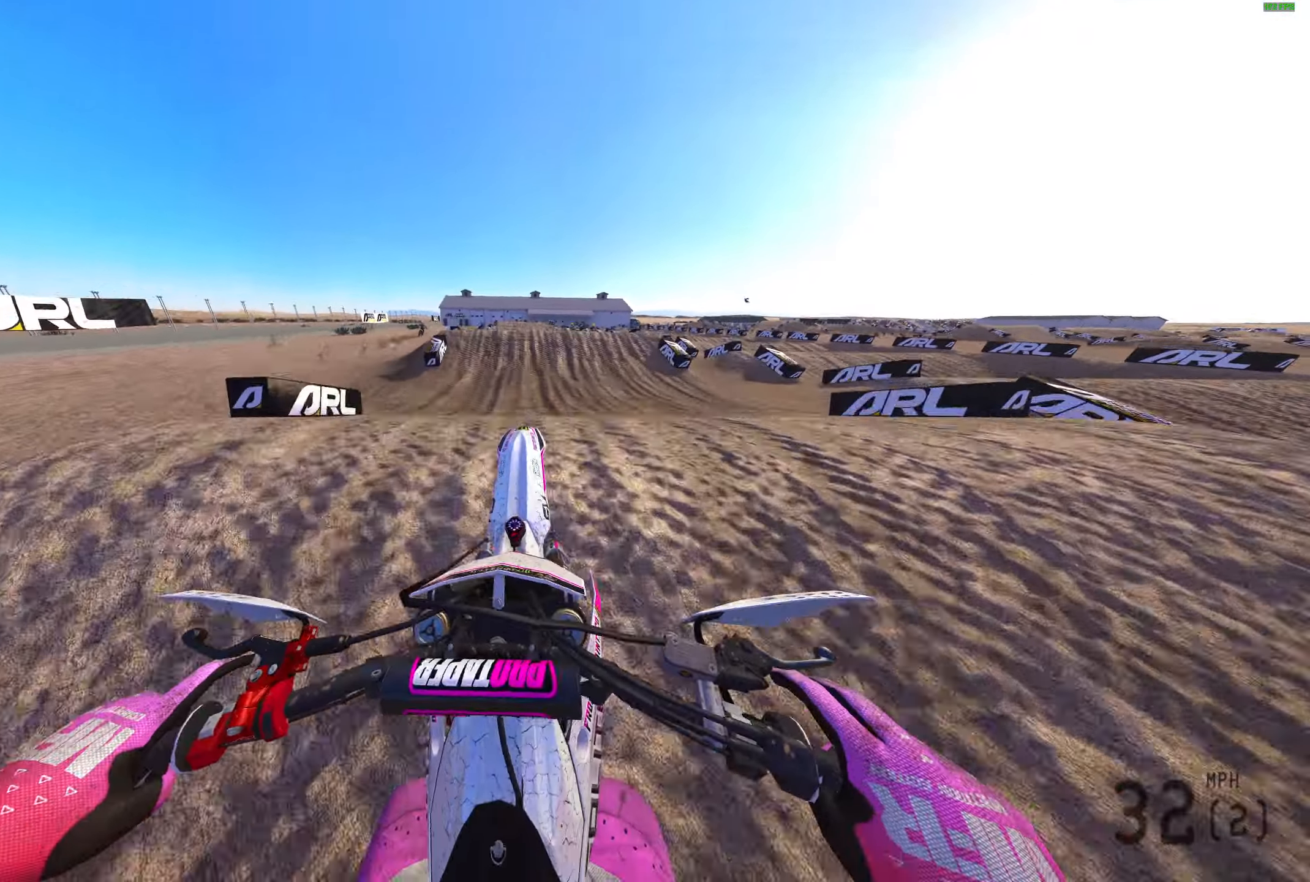
{"buttons": ["R2"], "left_stick": "right", "right_stick": "center", "events": [[33, "CROSS", "down"], [50, "R2", "up"], [100, "left_stick", "up-right"], [117, "CROSS", "up"], [117, "L2", "down"], [200, "left_stick", "right"], [367, "CROSS", "down"], [433, "L2", "up"], [450, "CROSS", "up"], [500, "R2", "down"]]}
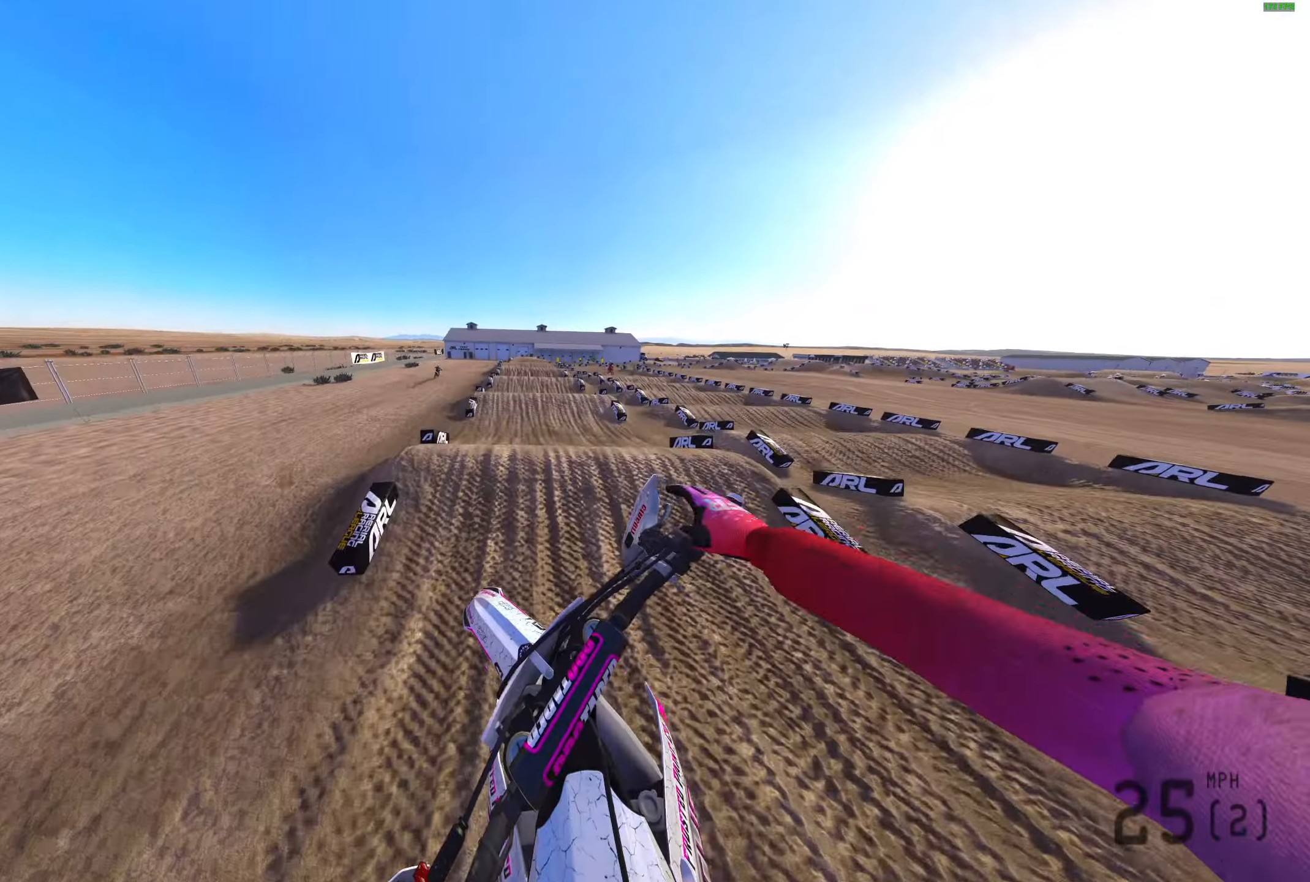
{"buttons": ["R2"], "left_stick": "center", "right_stick": "up", "events": [[233, "right_stick", "up"], [417, "left_stick", "center"]]}
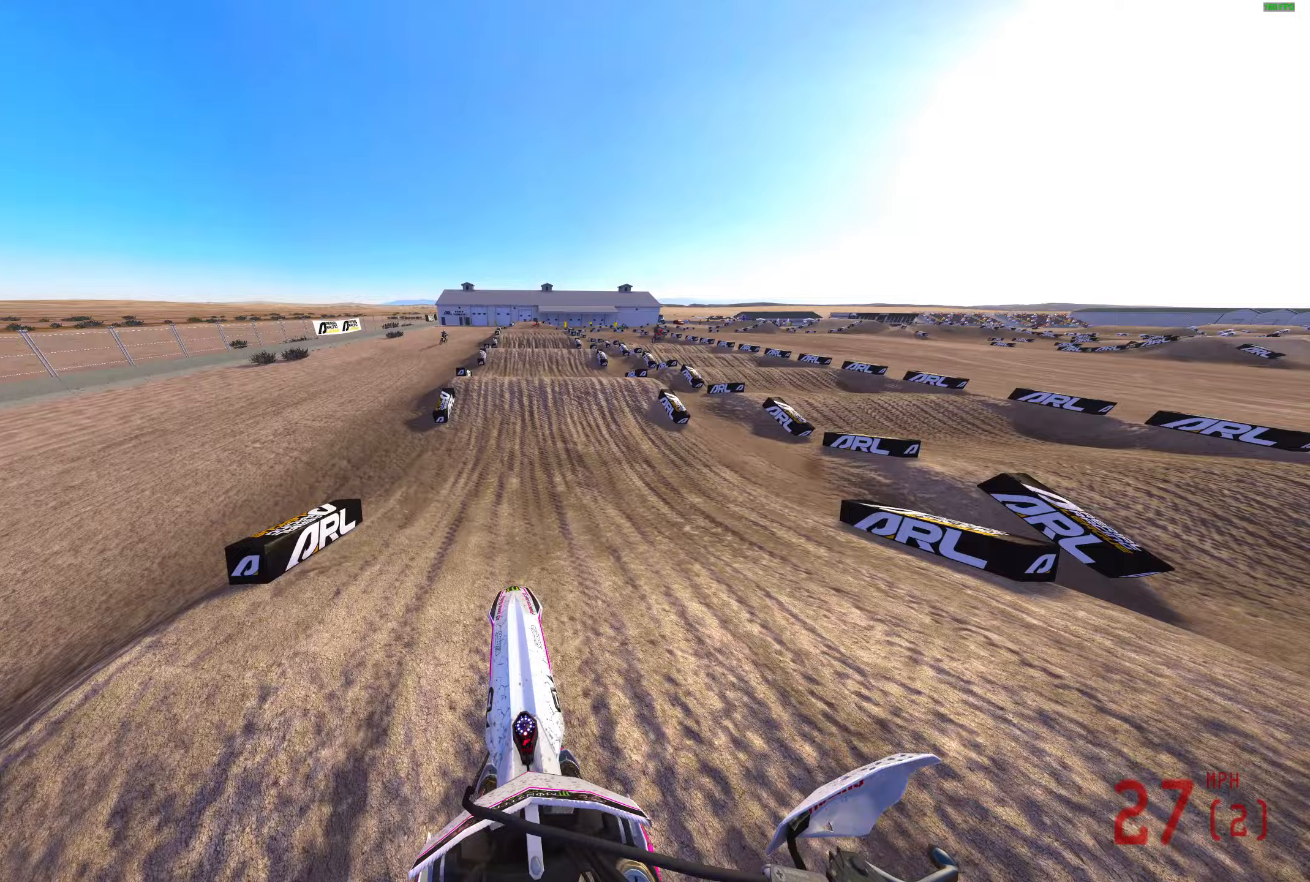
{"buttons": ["R2"], "left_stick": "center", "right_stick": "down-right", "events": [[400, "right_stick", "center"], [450, "right_stick", "down-right"]]}
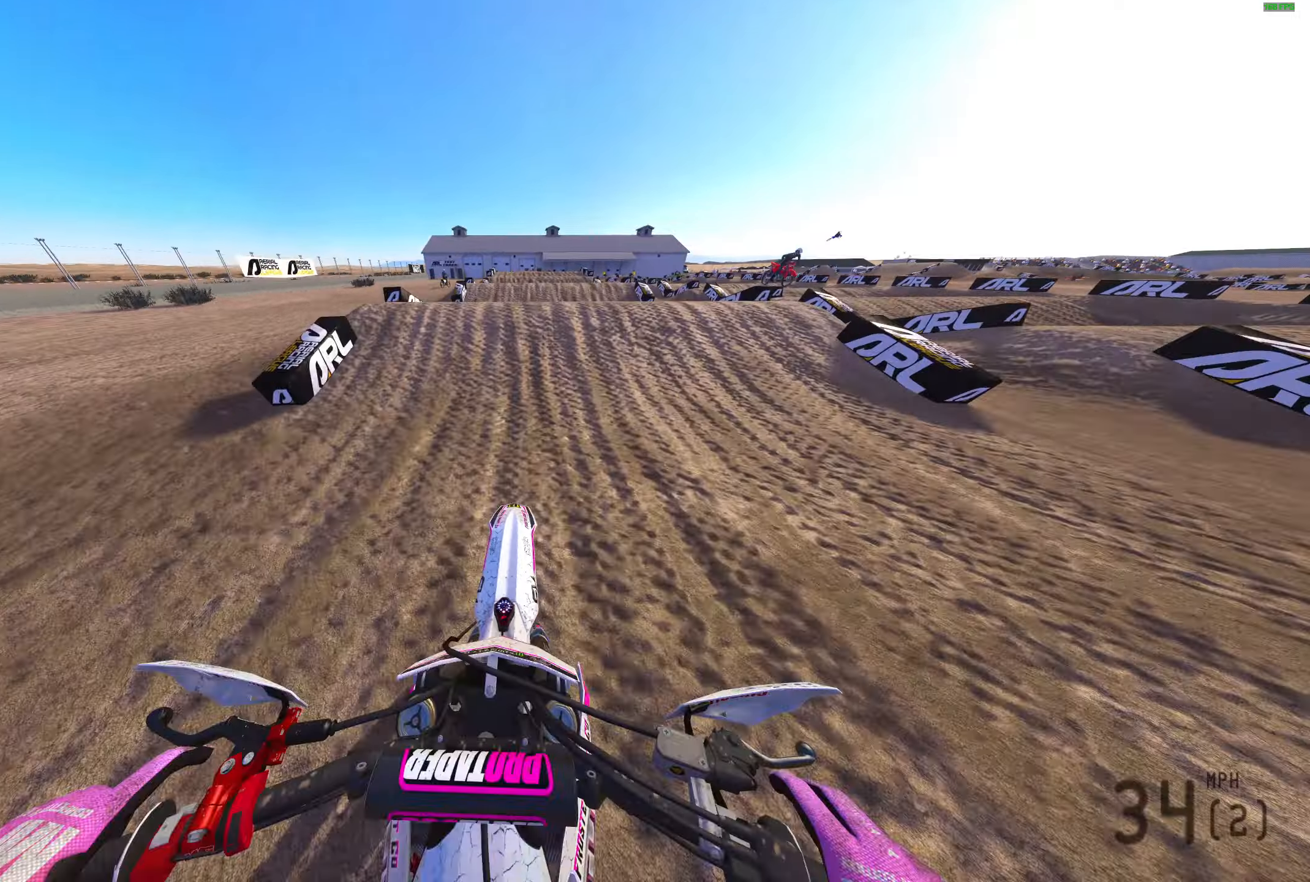
{"buttons": ["R2"], "left_stick": "center", "right_stick": "up", "events": [[200, "right_stick", "up"]]}
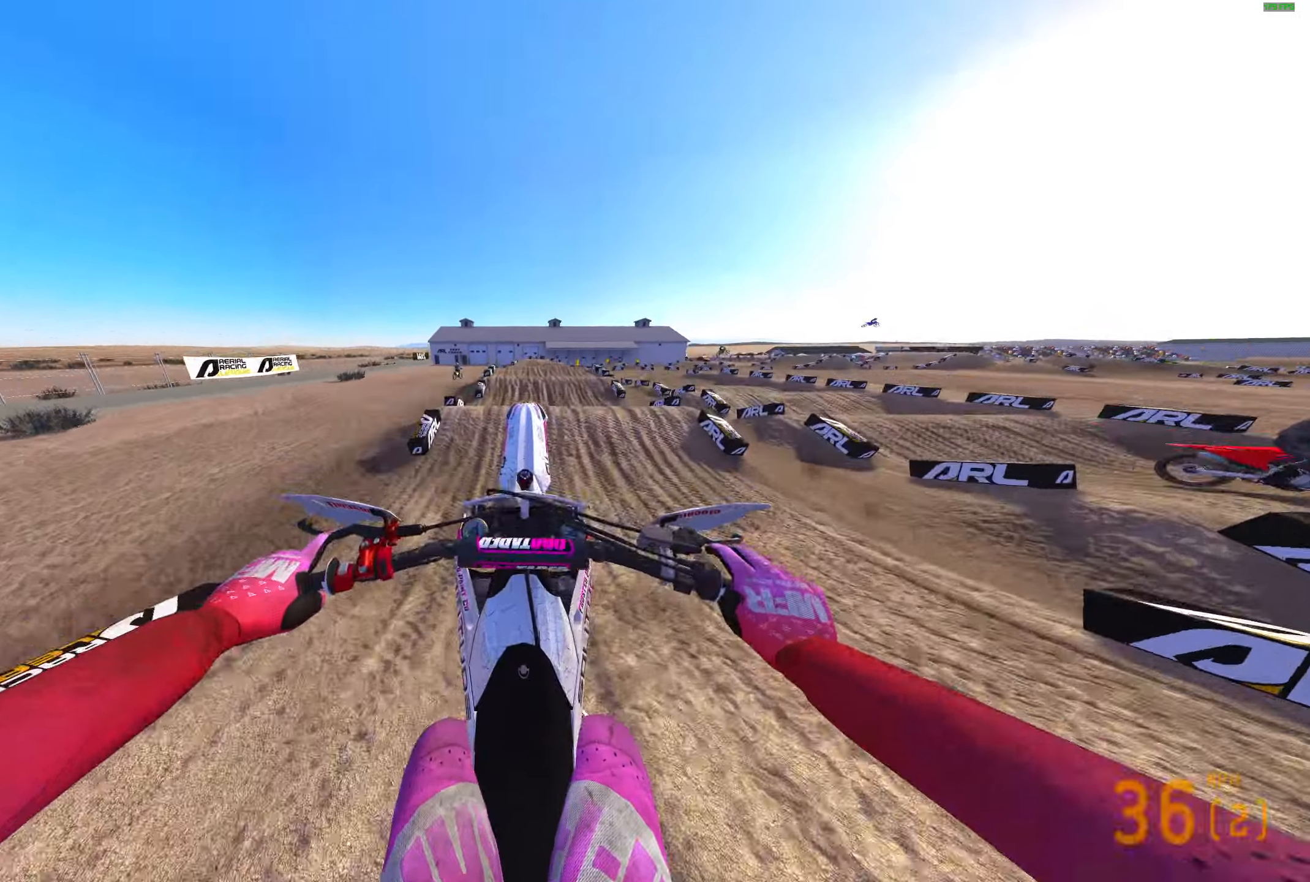
{"buttons": ["L2"], "left_stick": "up-right", "right_stick": "down", "events": [[67, "left_stick", "right"], [117, "L3", "down"], [200, "left_stick", "up-right"], [217, "L2", "down"], [217, "R2", "up"], [217, "right_stick", "center"], [250, "CROSS", "down"], [333, "L3", "up"], [350, "CROSS", "up"], [483, "right_stick", "down"]]}
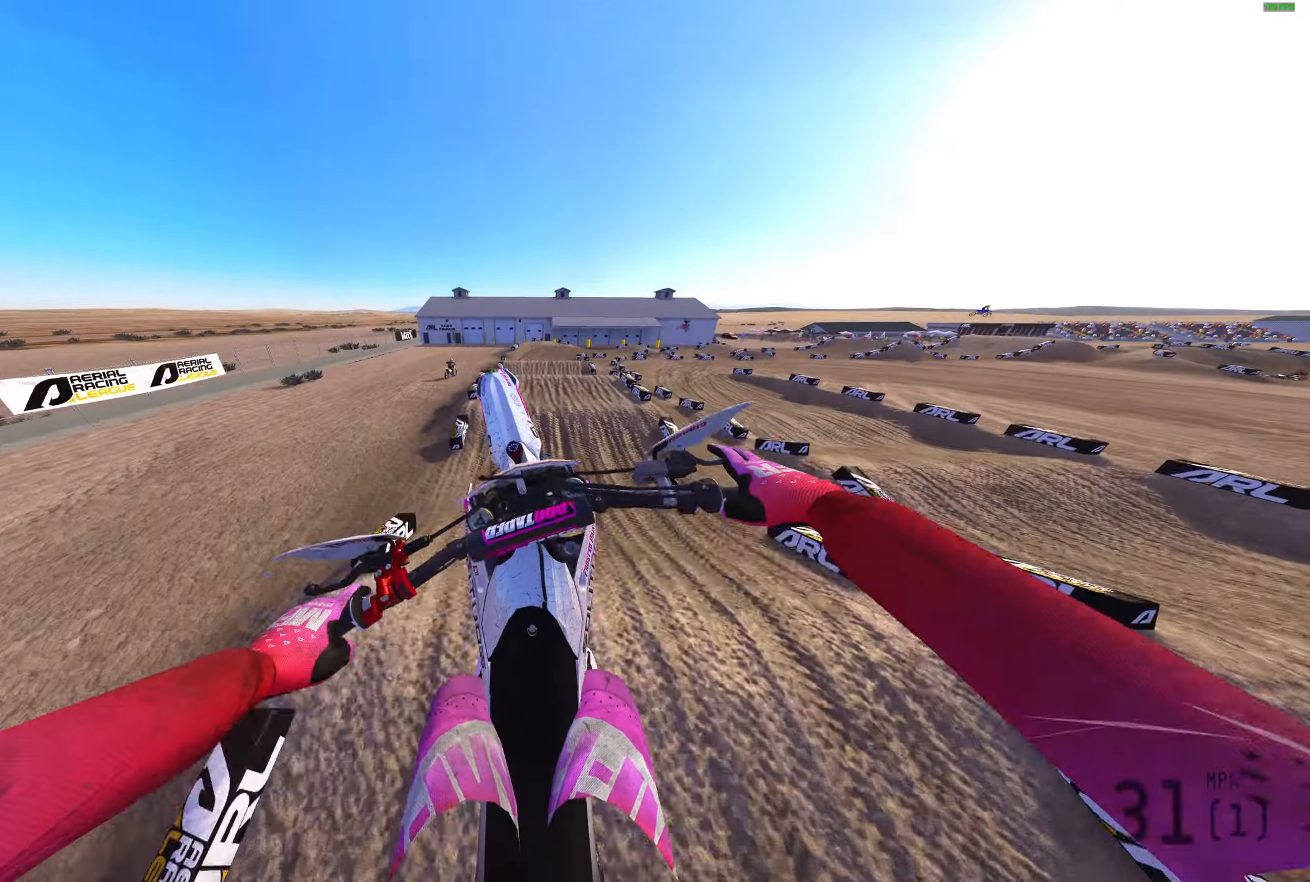
{"buttons": ["R2"], "left_stick": "up-right", "right_stick": "center", "events": [[300, "L2", "up"], [300, "R2", "down"], [400, "right_stick", "center"]]}
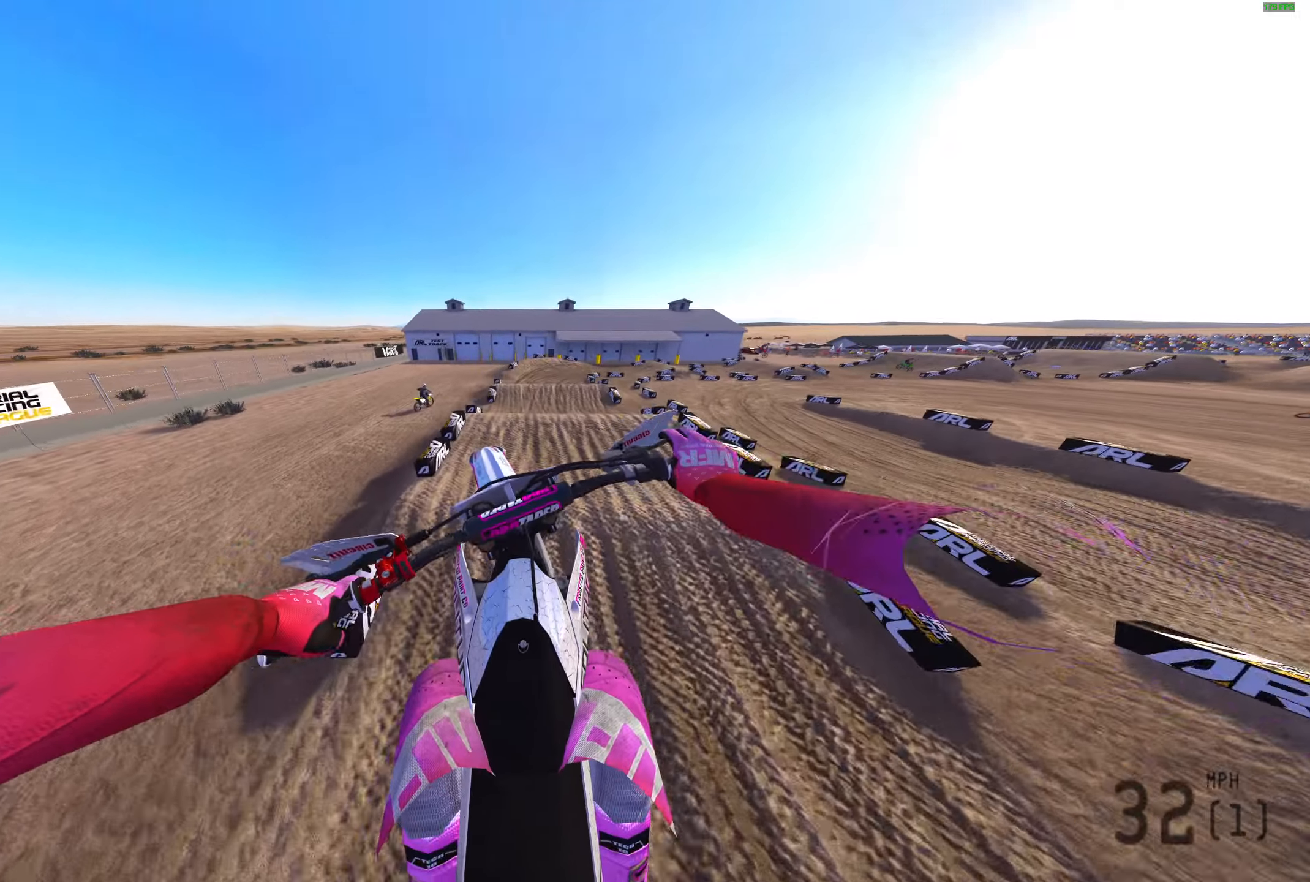
{"buttons": ["R2"], "left_stick": "up-right", "right_stick": "up", "events": [[17, "CROSS", "down"], [83, "CROSS", "up"], [333, "right_stick", "up"]]}
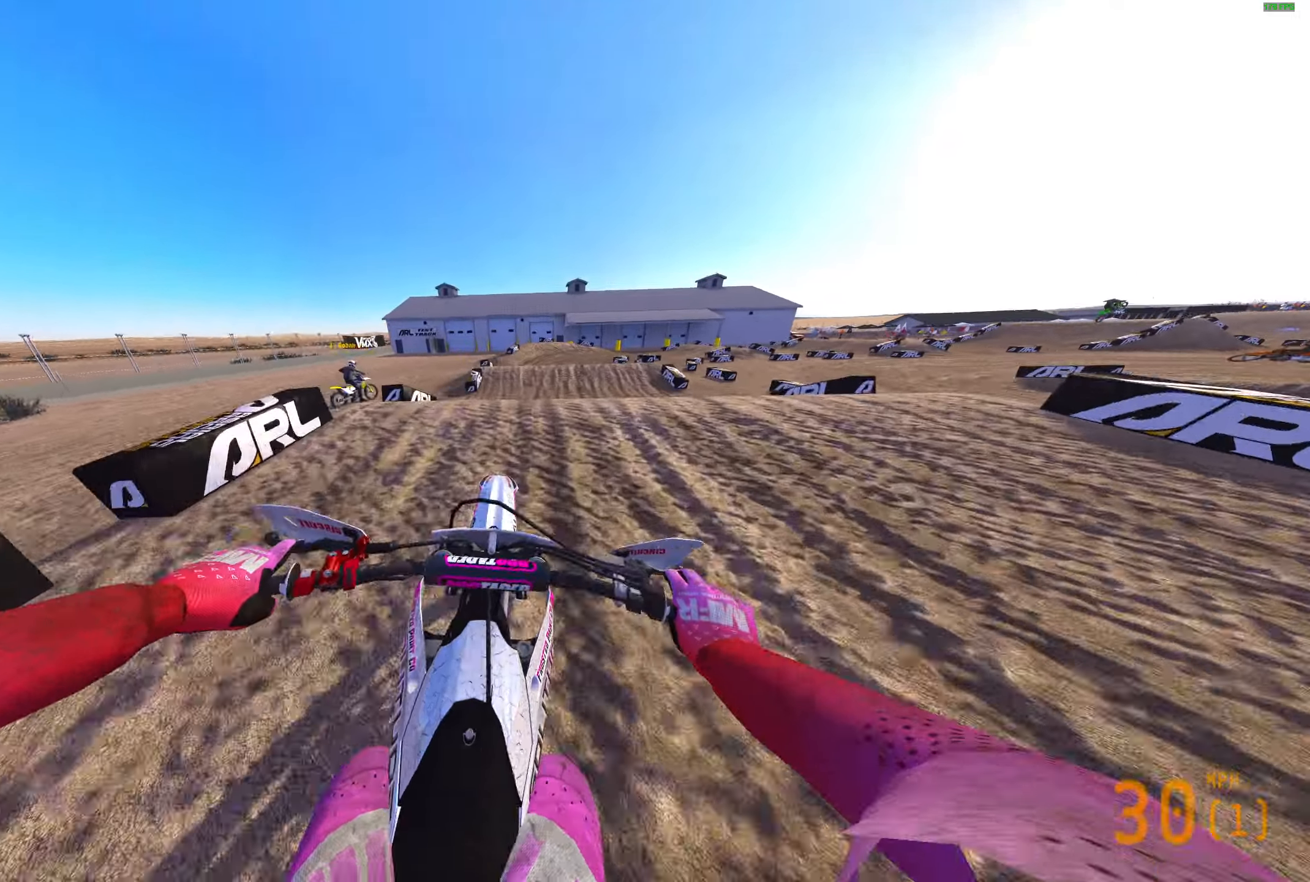
{"buttons": ["L3"], "left_stick": "right", "right_stick": "up-right", "events": [[167, "R2", "up"], [217, "R2", "down"], [283, "left_stick", "right"], [350, "R2", "up"], [500, "L3", "down"], [500, "right_stick", "up-right"]]}
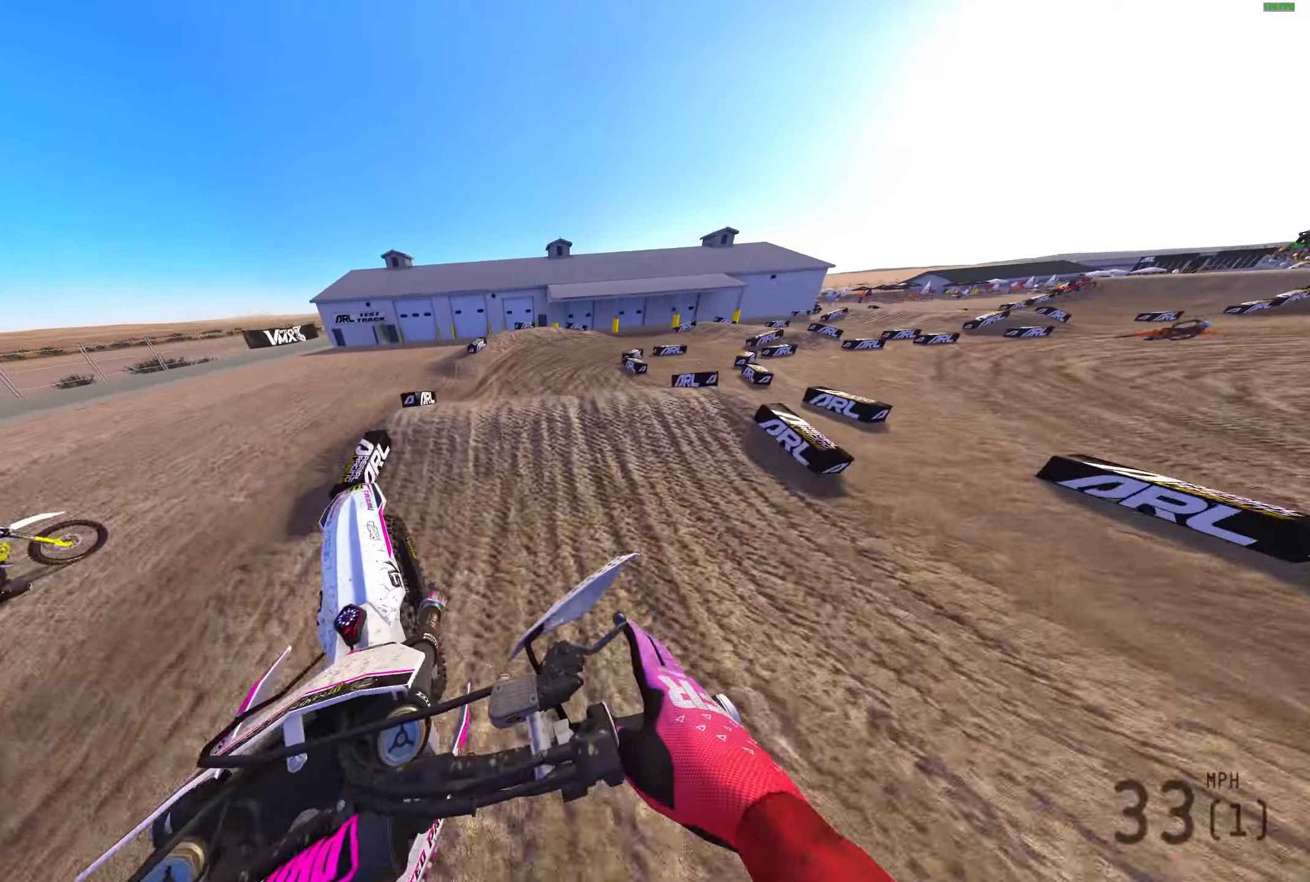
{"buttons": [], "left_stick": "right", "right_stick": "left", "events": [[117, "L3", "up"], [250, "right_stick", "center"], [267, "R2", "down"], [317, "R3", "down"], [383, "R2", "up"], [417, "R3", "up"], [417, "right_stick", "left"]]}
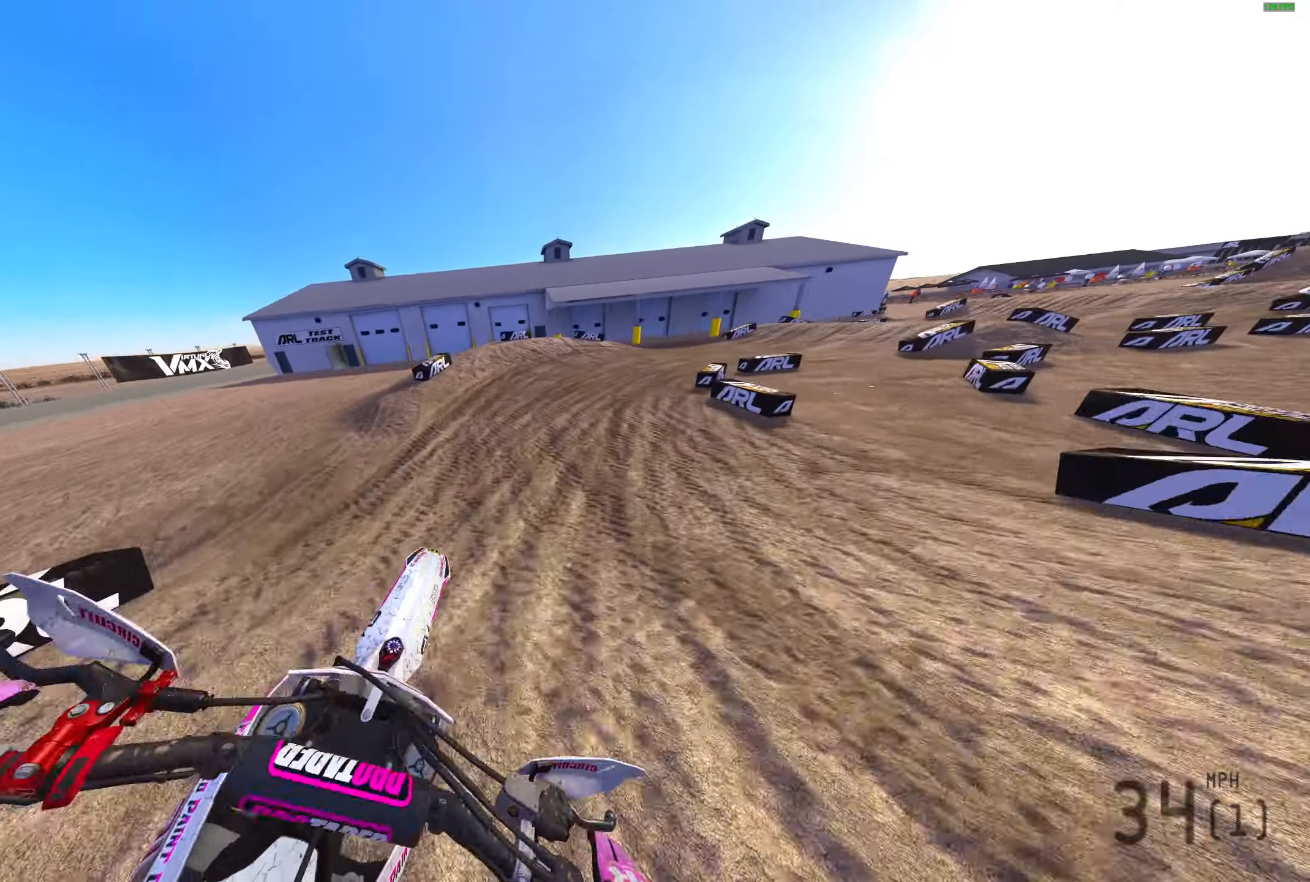
{"buttons": ["R2"], "left_stick": "right", "right_stick": "left", "events": [[33, "R2", "down"], [117, "R2", "up"], [300, "R2", "down"]]}
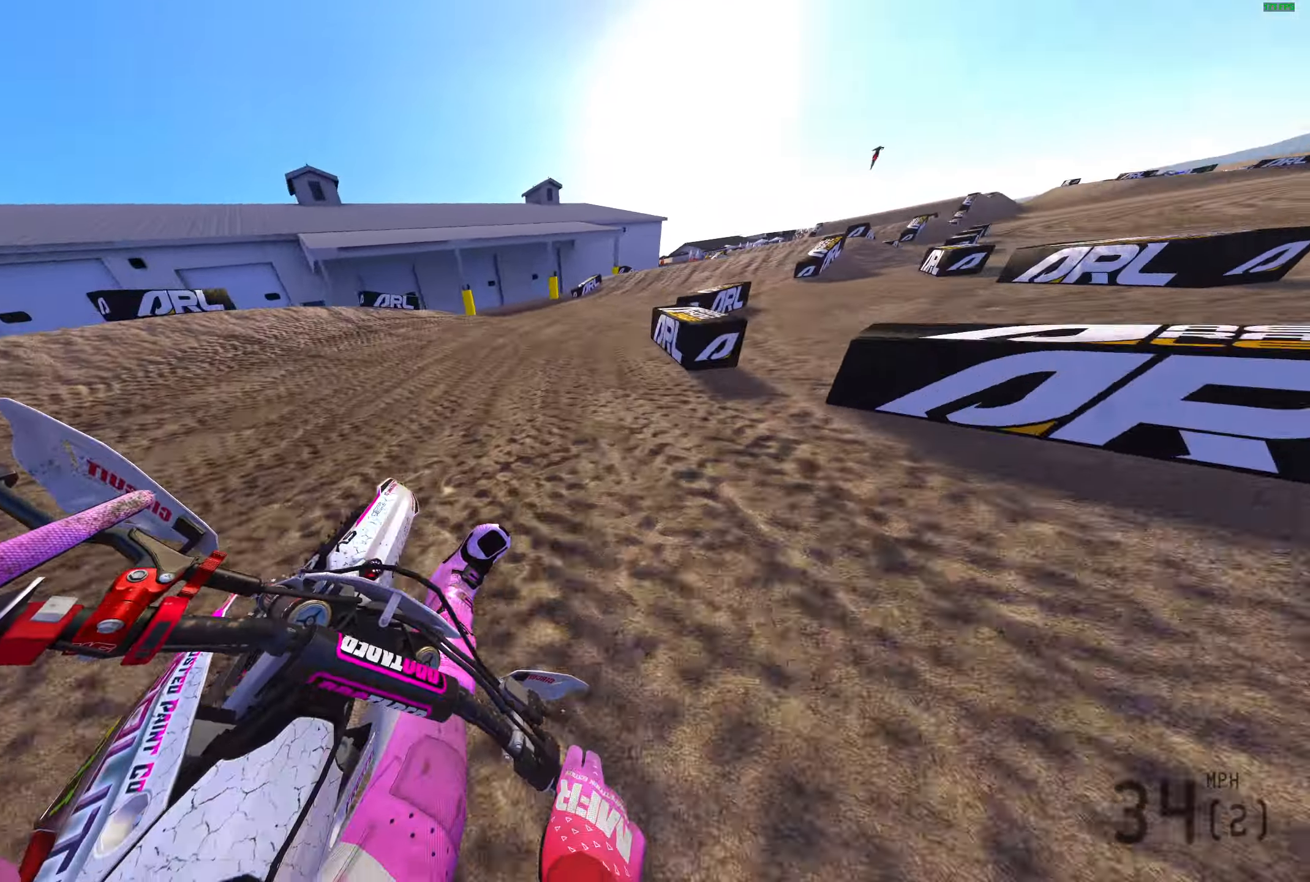
{"buttons": ["R2"], "left_stick": "right", "right_stick": "up-left", "events": [[300, "right_stick", "up-left"]]}
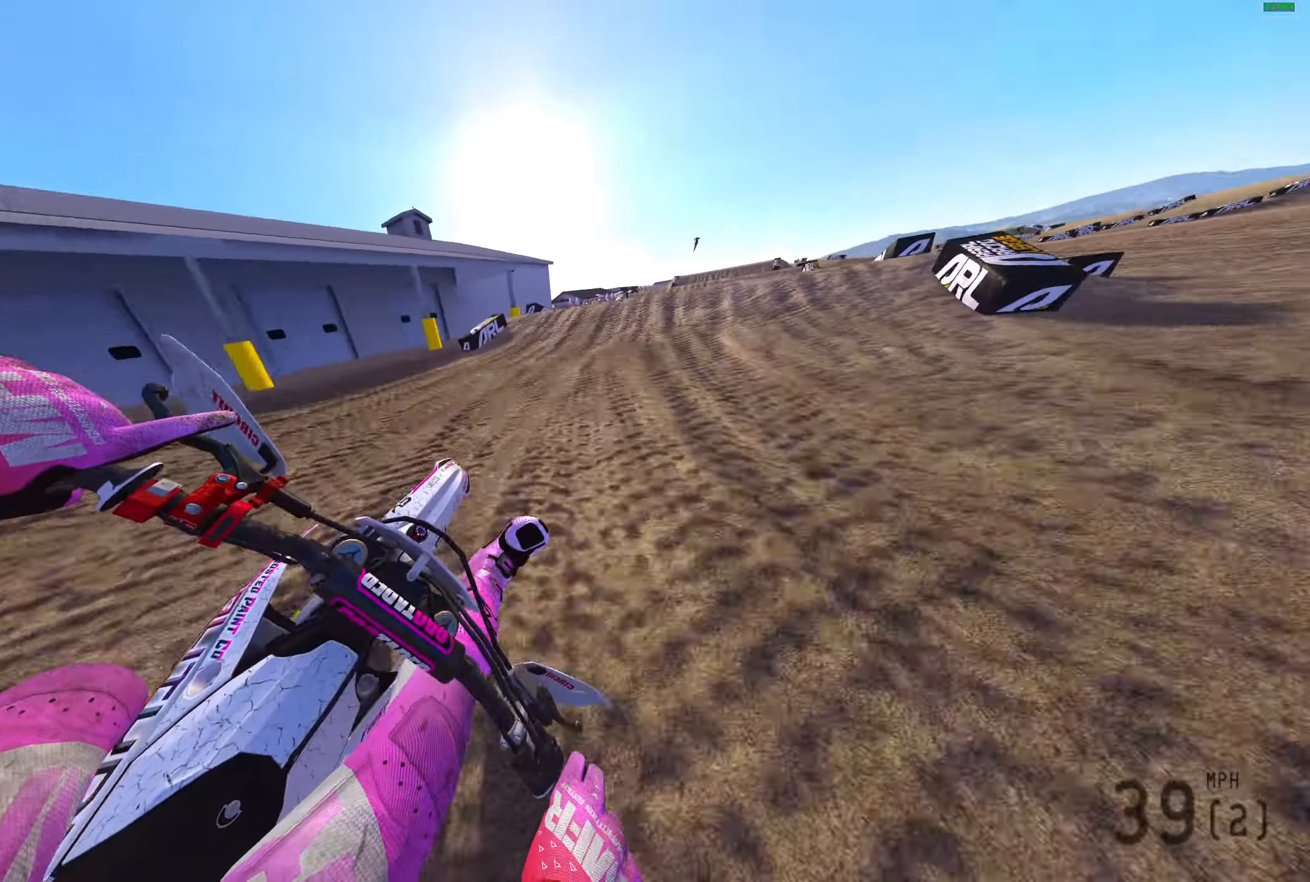
{"buttons": ["R2"], "left_stick": "right", "right_stick": "center", "events": [[117, "right_stick", "up"], [483, "right_stick", "center"]]}
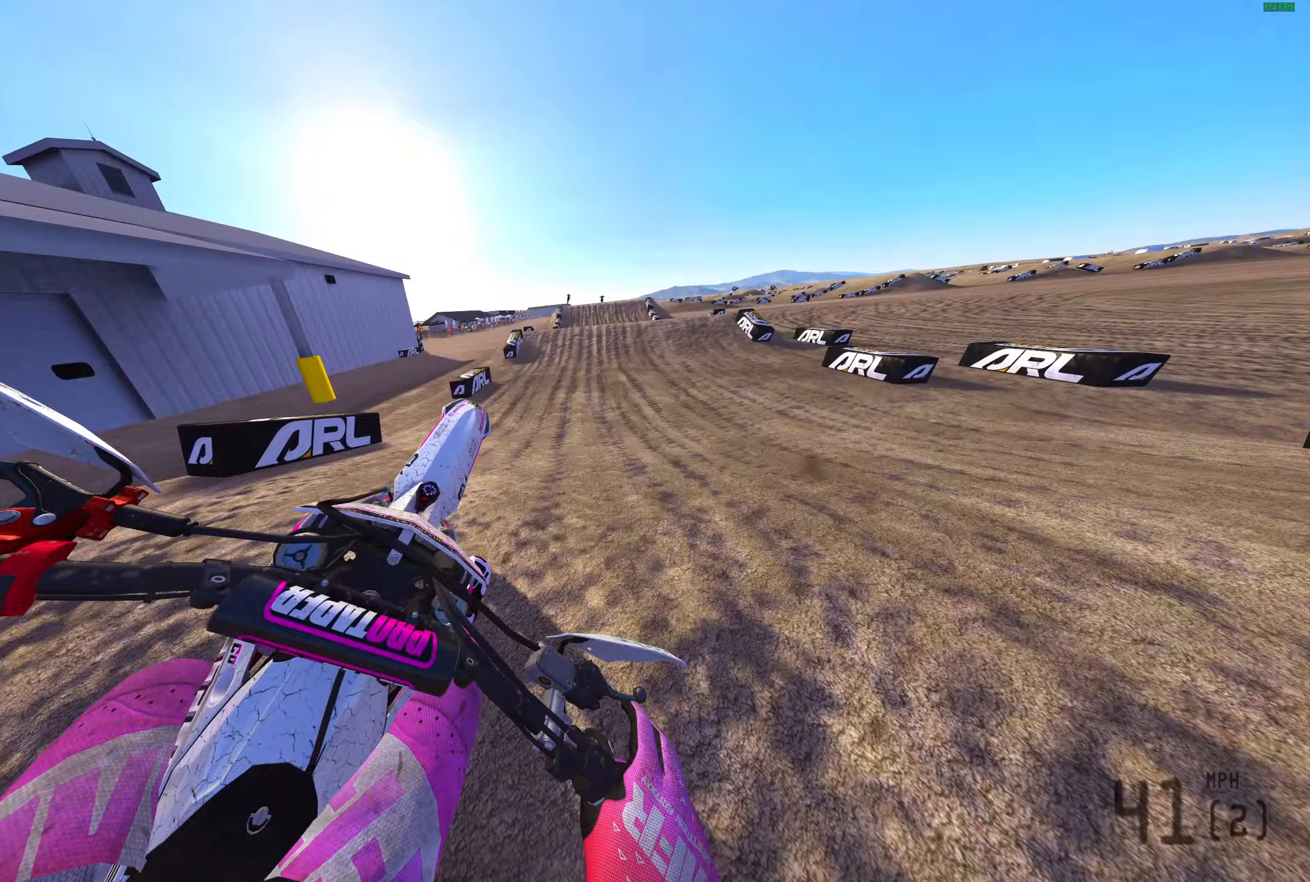
{"buttons": ["R2"], "left_stick": "right", "right_stick": "center", "events": [[67, "CROSS", "down"], [167, "CROSS", "up"], [333, "left_stick", "center"], [417, "CROSS", "down"], [417, "left_stick", "right"], [500, "CROSS", "up"]]}
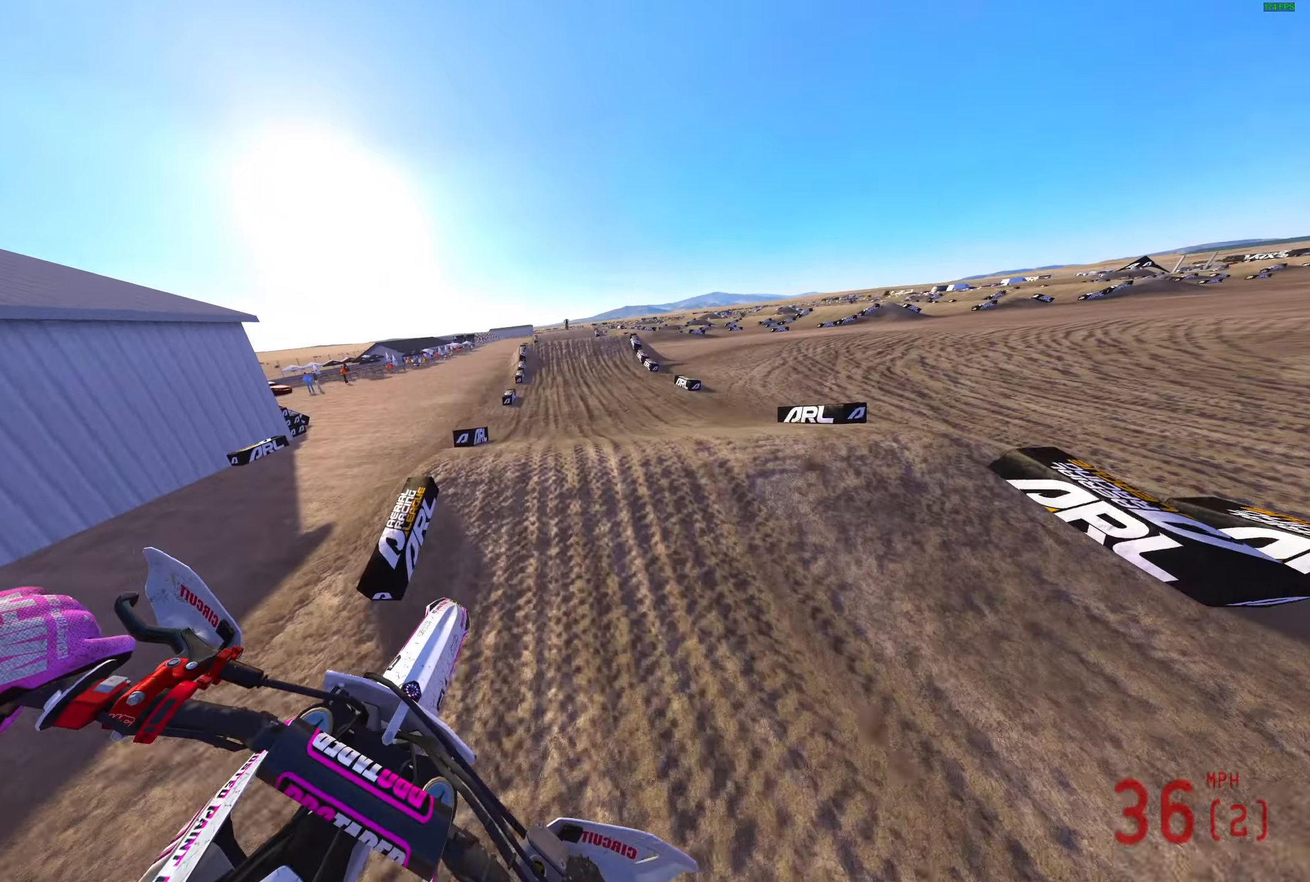
{"buttons": ["R2"], "left_stick": "right", "right_stick": "up", "events": [[200, "right_stick", "up"]]}
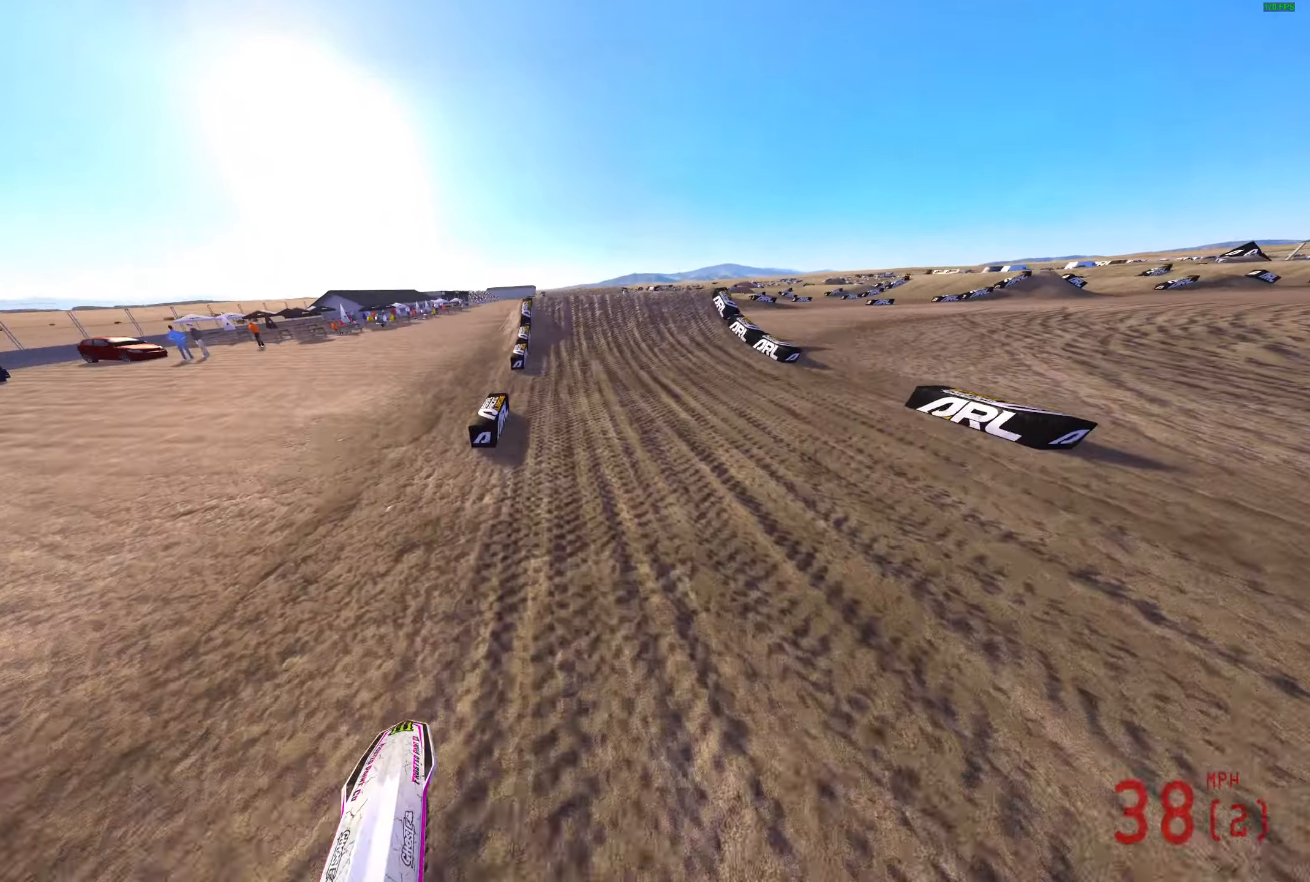
{"buttons": ["R2"], "left_stick": "center", "right_stick": "up", "events": [[283, "left_stick", "center"]]}
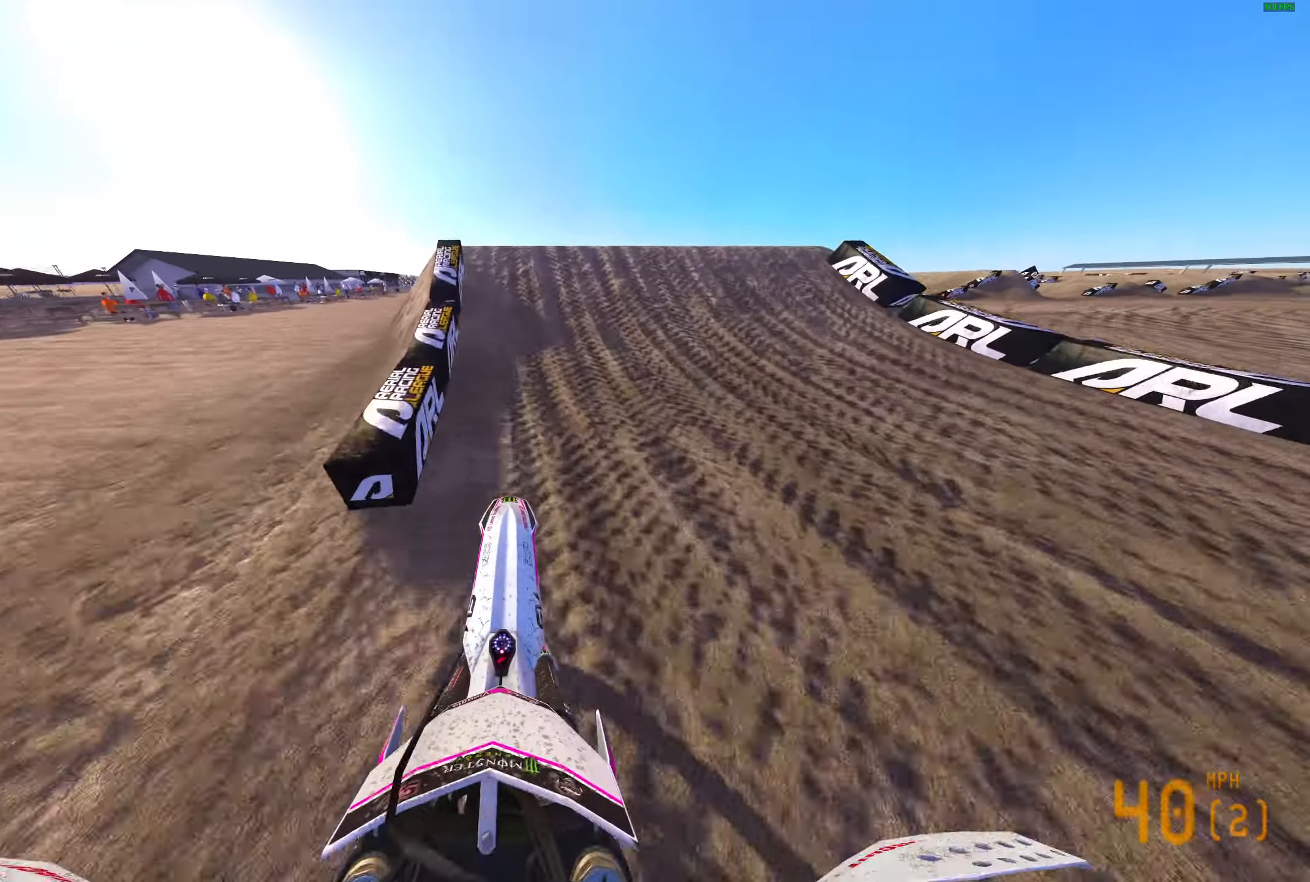
{"buttons": [], "left_stick": "center", "right_stick": "center", "events": [[150, "left_stick", "left"], [200, "left_stick", "up-left"], [217, "right_stick", "center"], [267, "CROSS", "down"], [283, "R2", "up"], [333, "CROSS", "up"], [467, "left_stick", "center"]]}
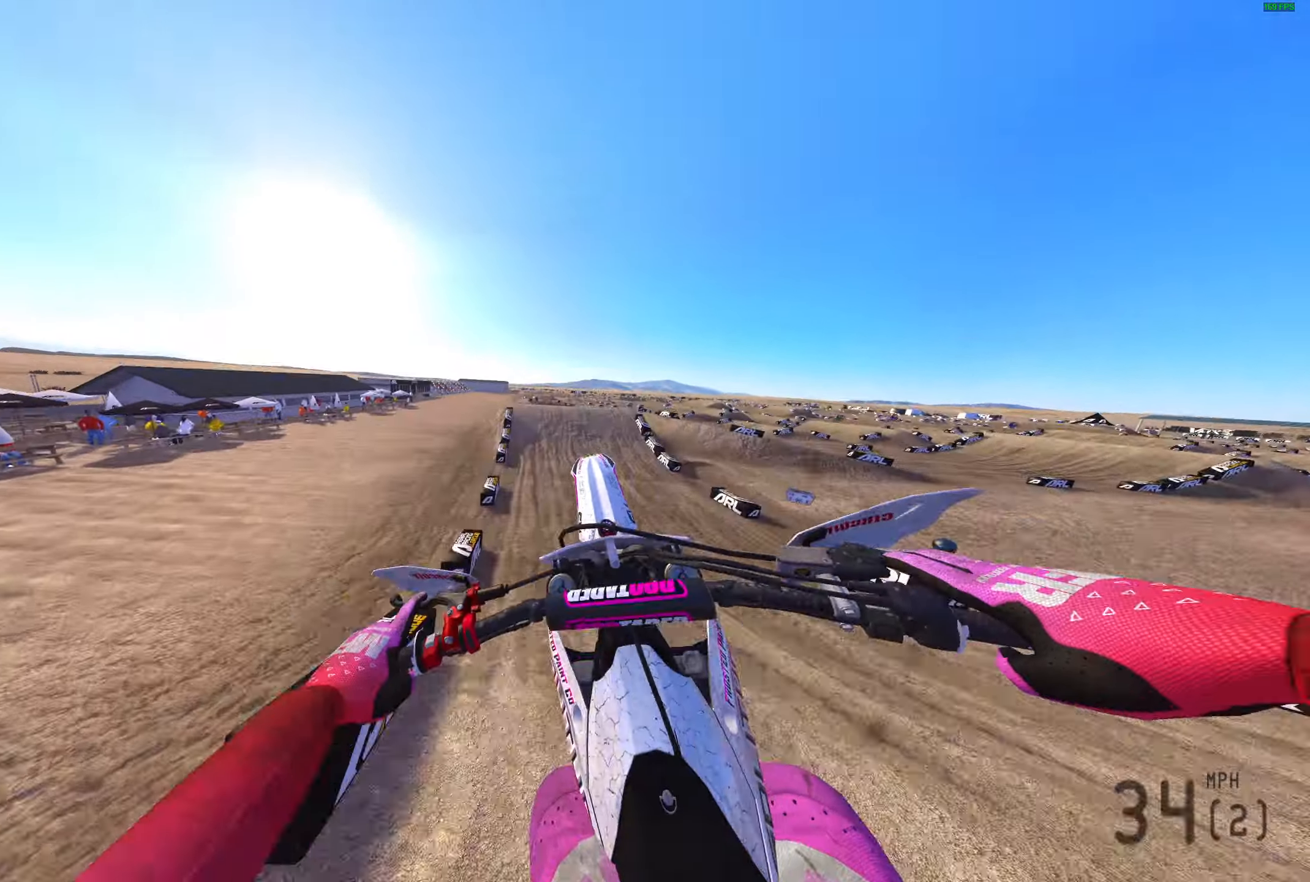
{"buttons": [], "left_stick": "center", "right_stick": "center", "events": [[383, "CROSS", "down"], [467, "CROSS", "up"]]}
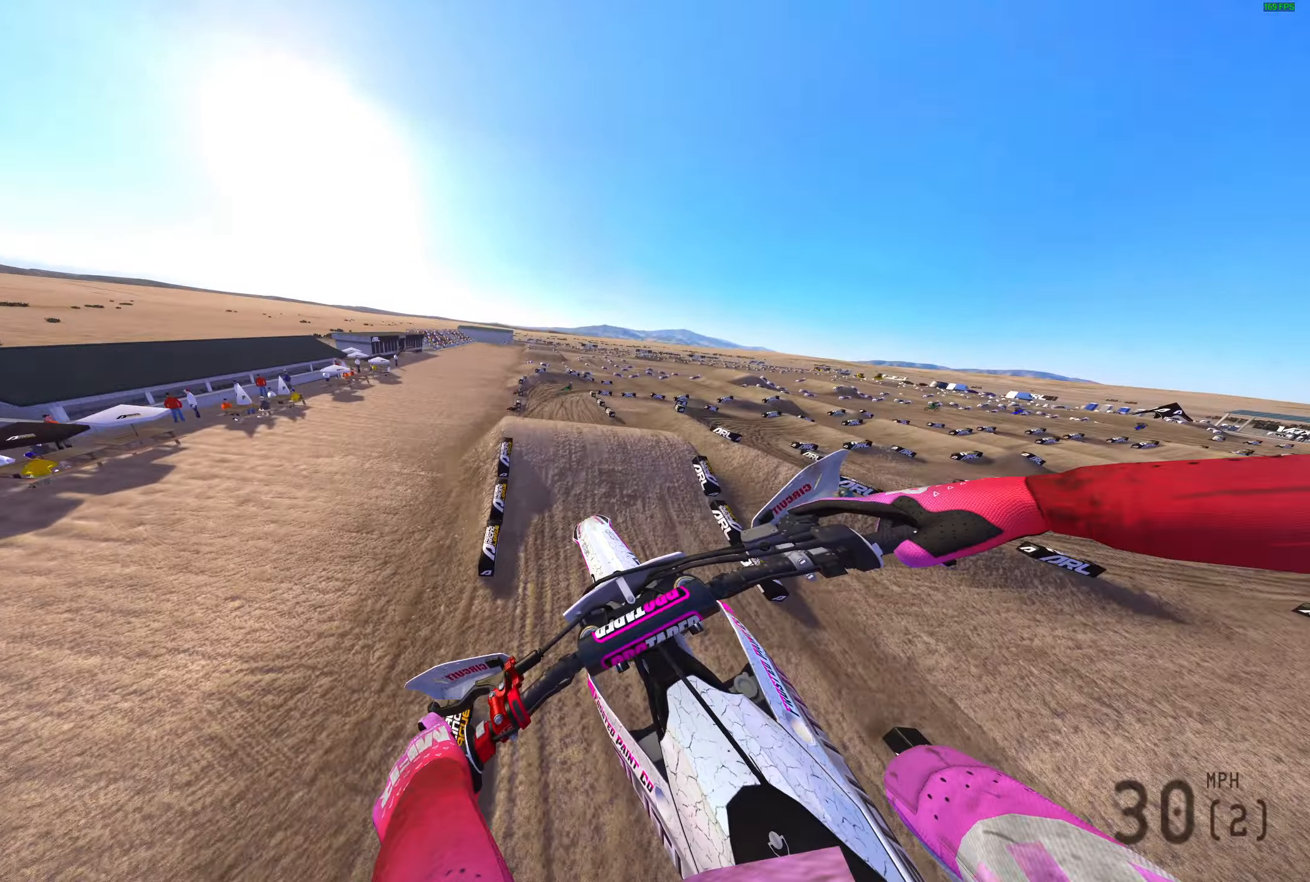
{"buttons": ["R2"], "left_stick": "right", "right_stick": "up", "events": [[117, "R2", "down"], [283, "right_stick", "up"], [333, "left_stick", "right"]]}
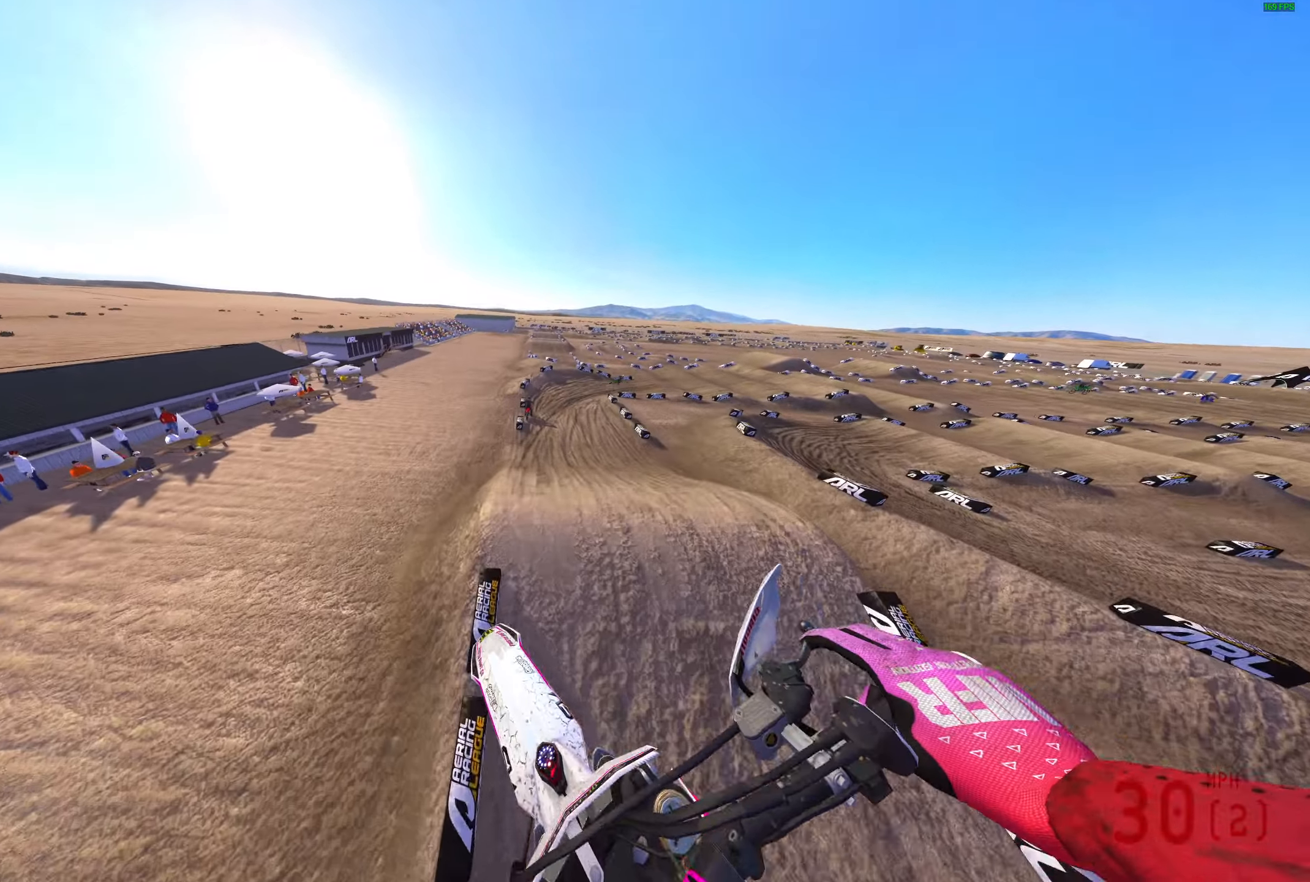
{"buttons": ["R2"], "left_stick": "right", "right_stick": "up", "events": []}
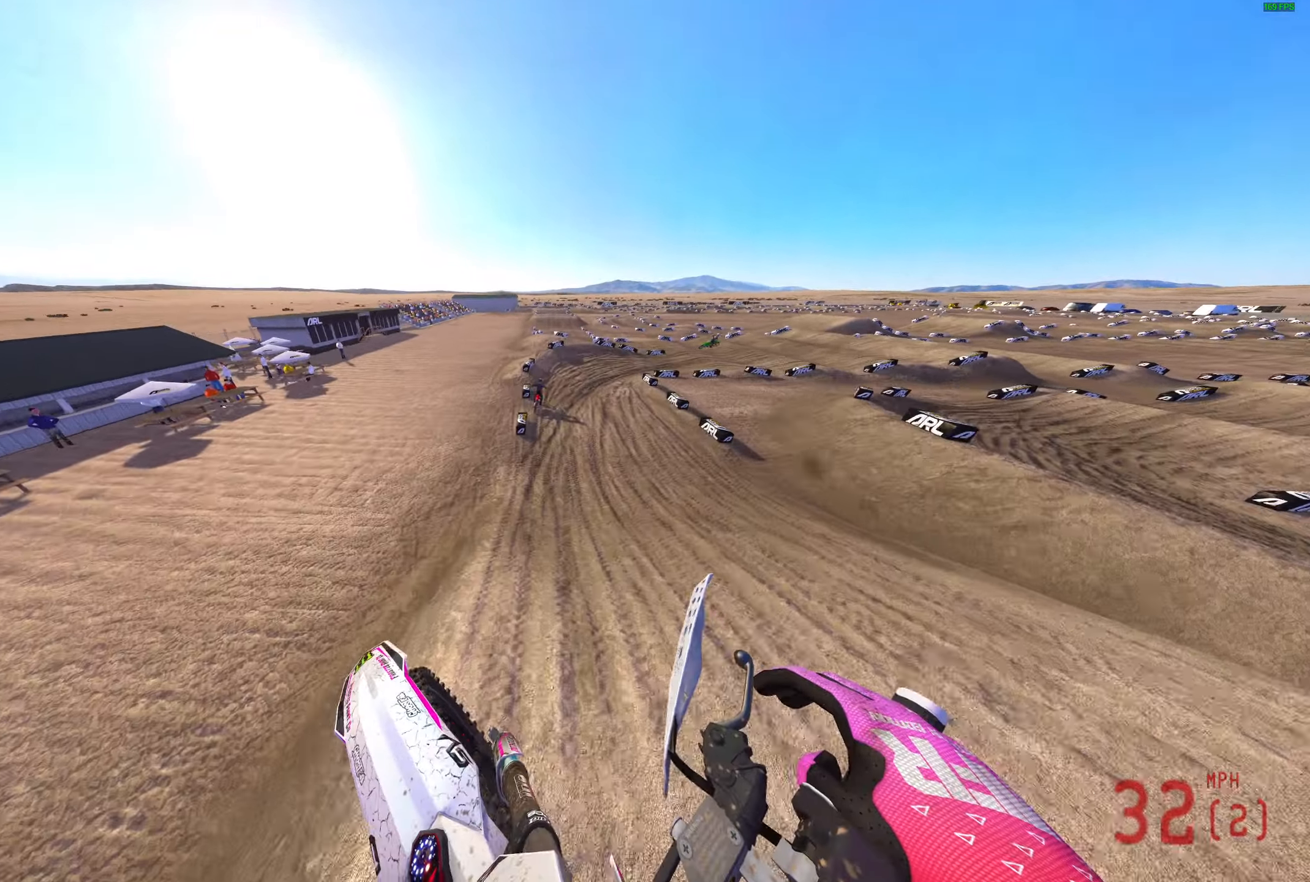
{"buttons": ["R2"], "left_stick": "right", "right_stick": "up", "events": []}